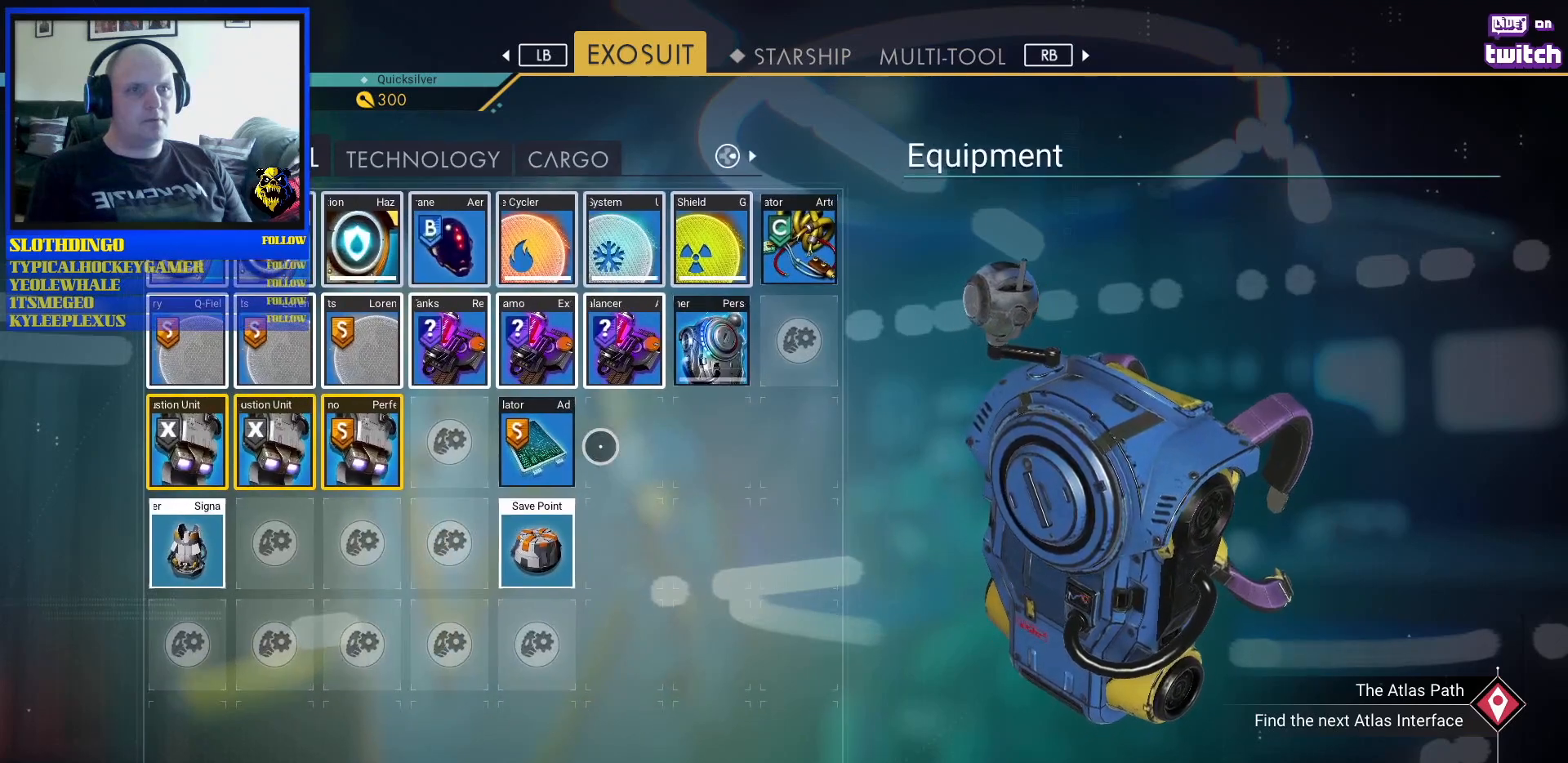
Gameplay with a controller (Xbox layout); each line is a JSON object with the inputs held at the frame after it (dt_ms = milliseconds from this image to that frame). "events" lists button and stick changes between this image and that frame as [ms after this image, input, new state], when the widget could be followed in between. Not read: L2 L3.
{"dt_ms": 500, "buttons": [], "left_stick": "left", "right_stick": "center", "events": [[50, "left_stick", "left"], [183, "left_stick", "center"], [367, "left_stick", "left"]]}
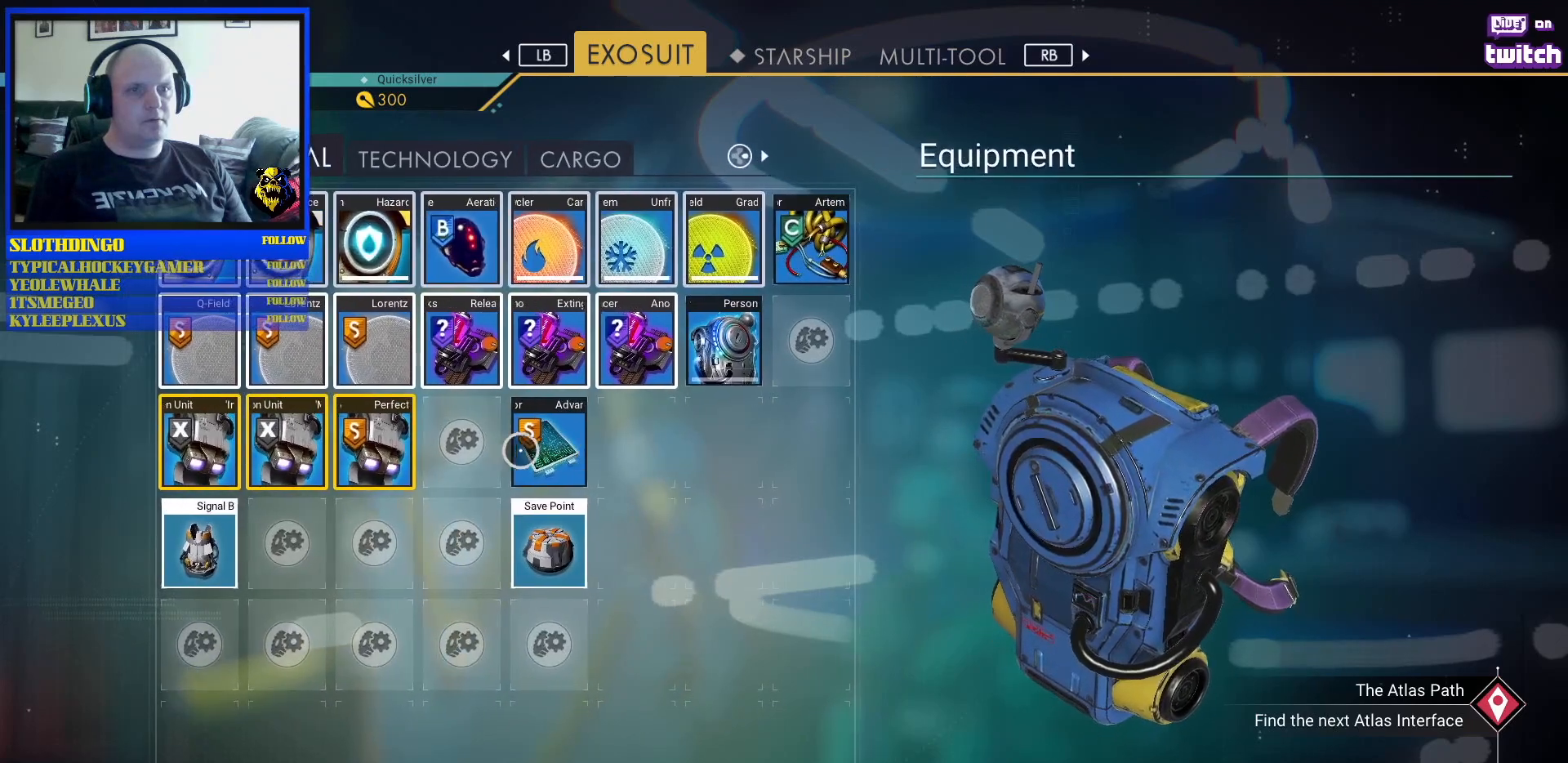
{"dt_ms": 500, "buttons": [], "left_stick": "up-right", "right_stick": "center", "events": [[33, "left_stick", "center"], [117, "left_stick", "right"], [267, "left_stick", "up-right"]]}
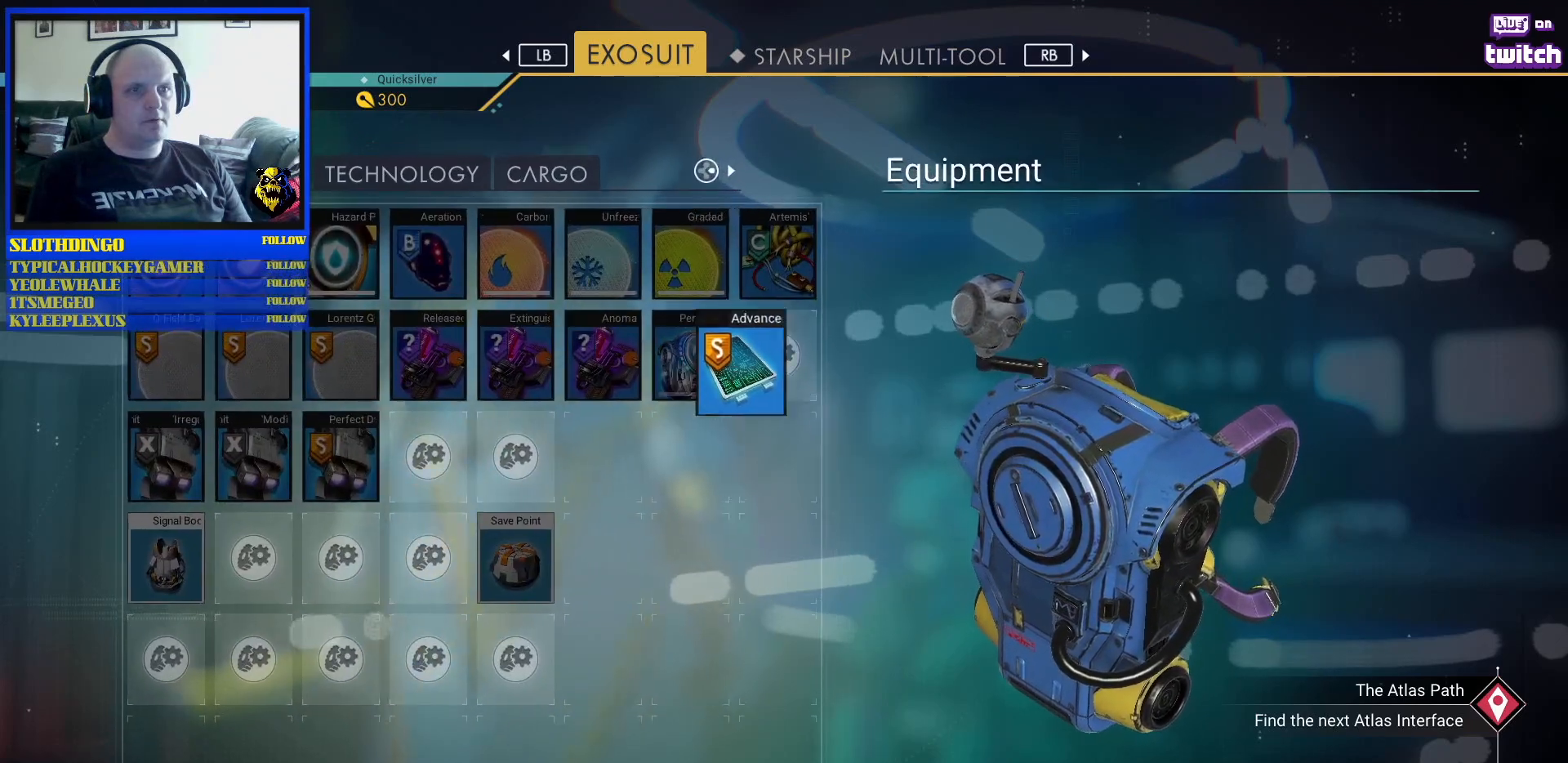
{"dt_ms": 500, "buttons": [], "left_stick": "center", "right_stick": "center", "events": [[33, "left_stick", "right"], [133, "left_stick", "center"], [183, "left_stick", "down-left"], [483, "left_stick", "center"]]}
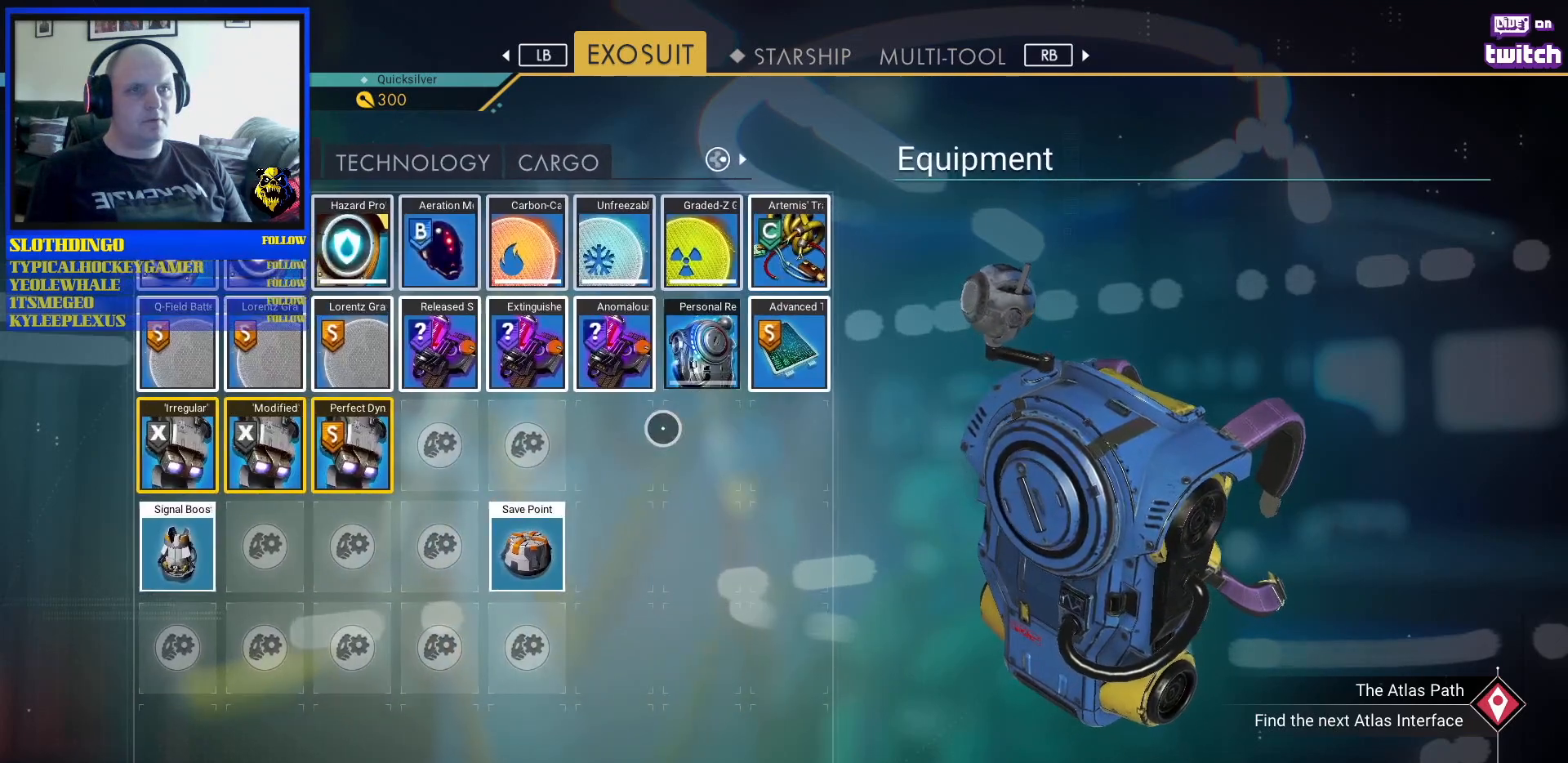
{"dt_ms": 500, "buttons": [], "left_stick": "center", "right_stick": "center", "events": []}
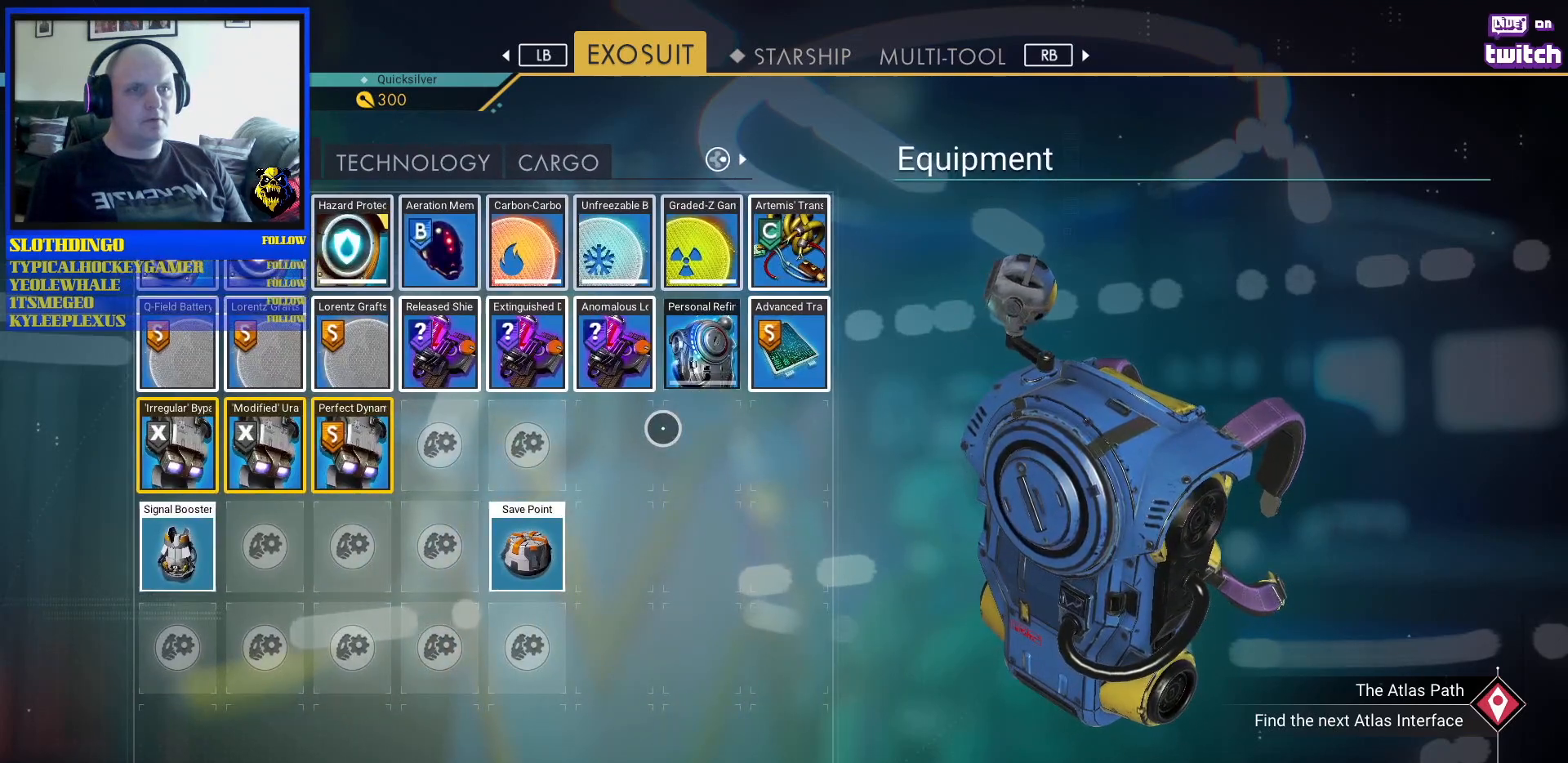
{"dt_ms": 500, "buttons": [], "left_stick": "down-left", "right_stick": "center", "events": [[467, "left_stick", "down-left"]]}
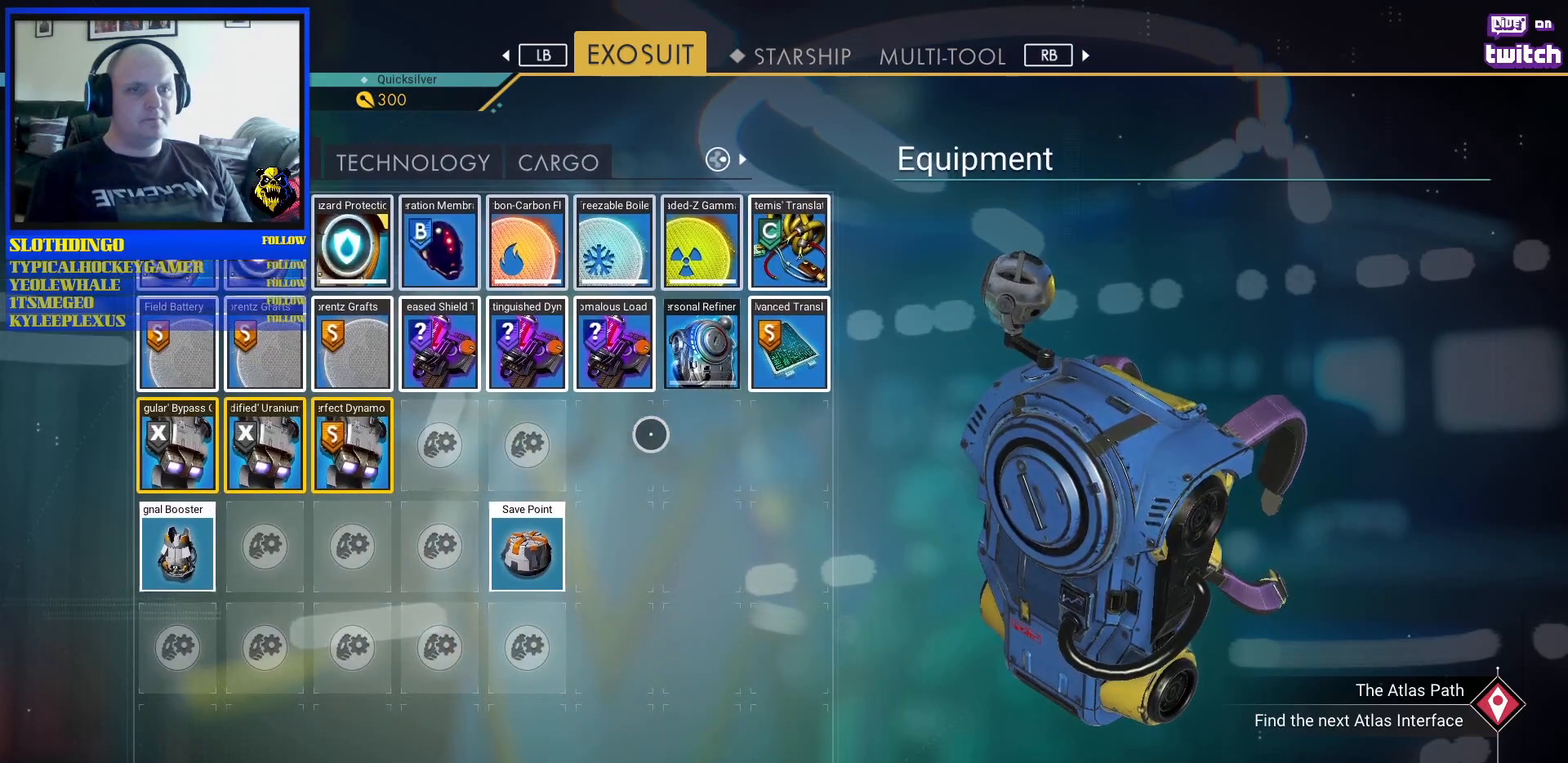
{"dt_ms": 500, "buttons": [], "left_stick": "center", "right_stick": "center", "events": [[233, "left_stick", "center"]]}
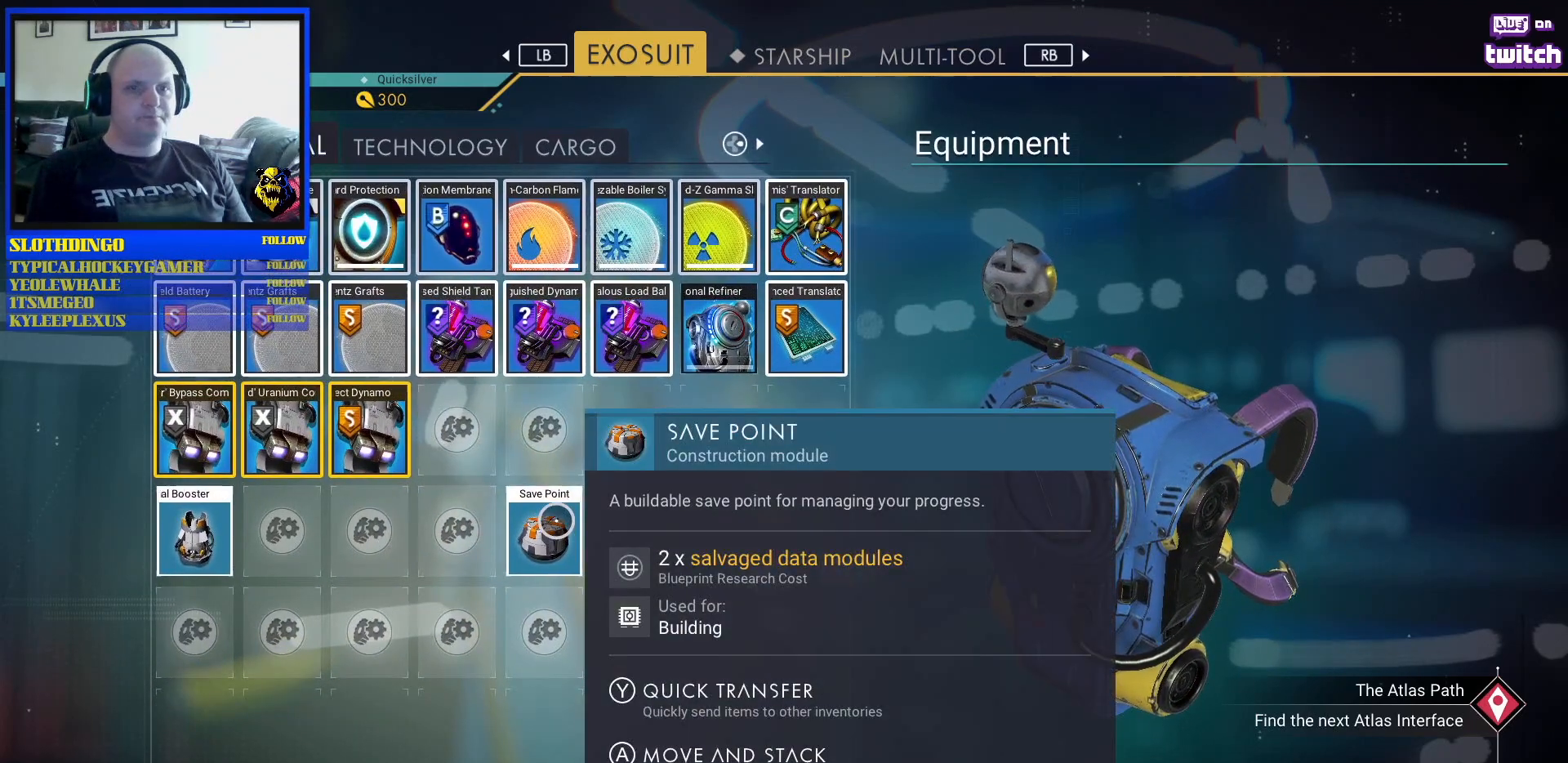
{"dt_ms": 500, "buttons": [], "left_stick": "up-left", "right_stick": "center"}
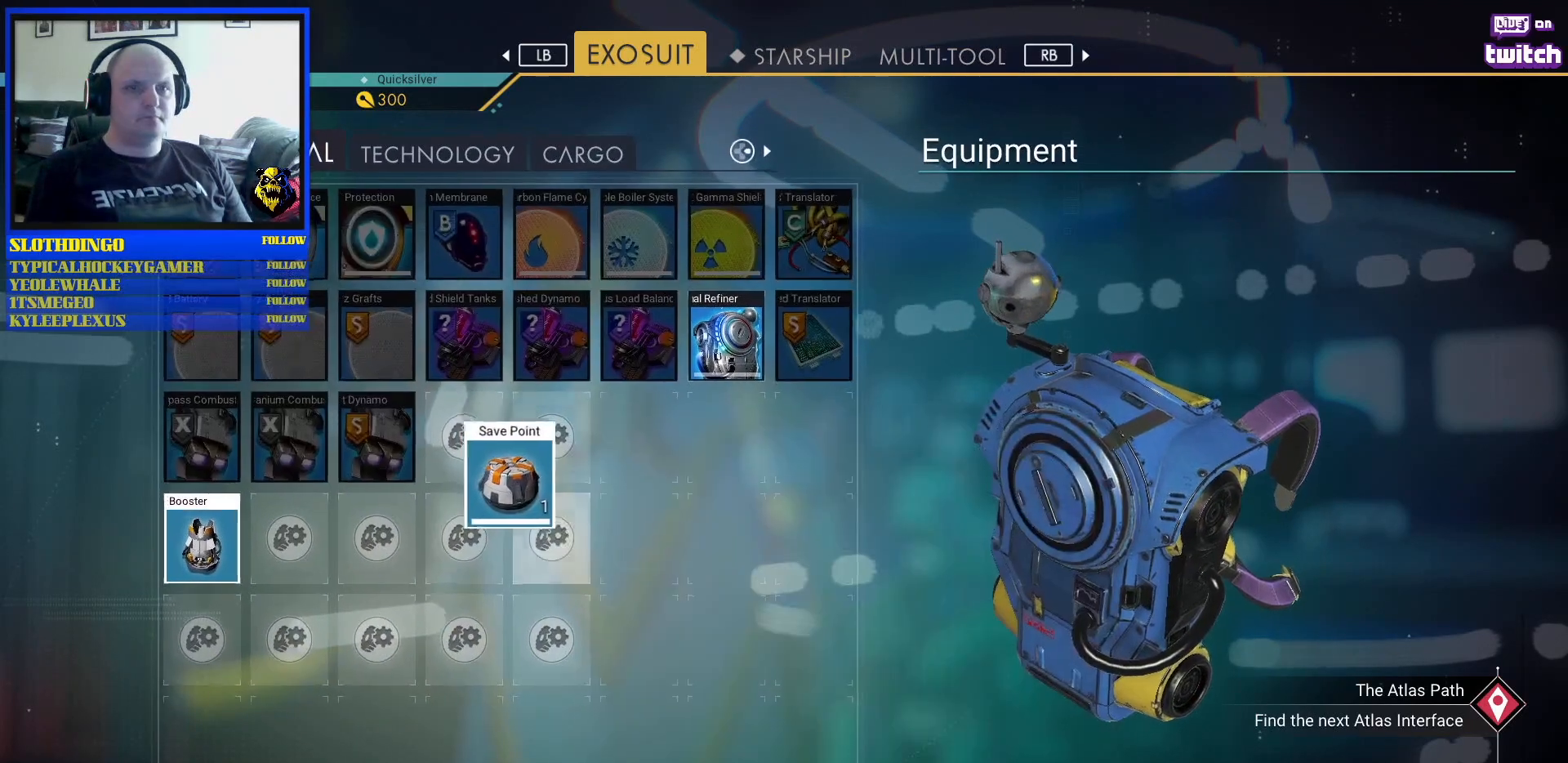
{"dt_ms": 500, "buttons": [], "left_stick": "left", "right_stick": "center", "events": [[50, "left_stick", "right"], [217, "left_stick", "center"], [300, "A", "down"], [383, "A", "up"], [450, "left_stick", "left"]]}
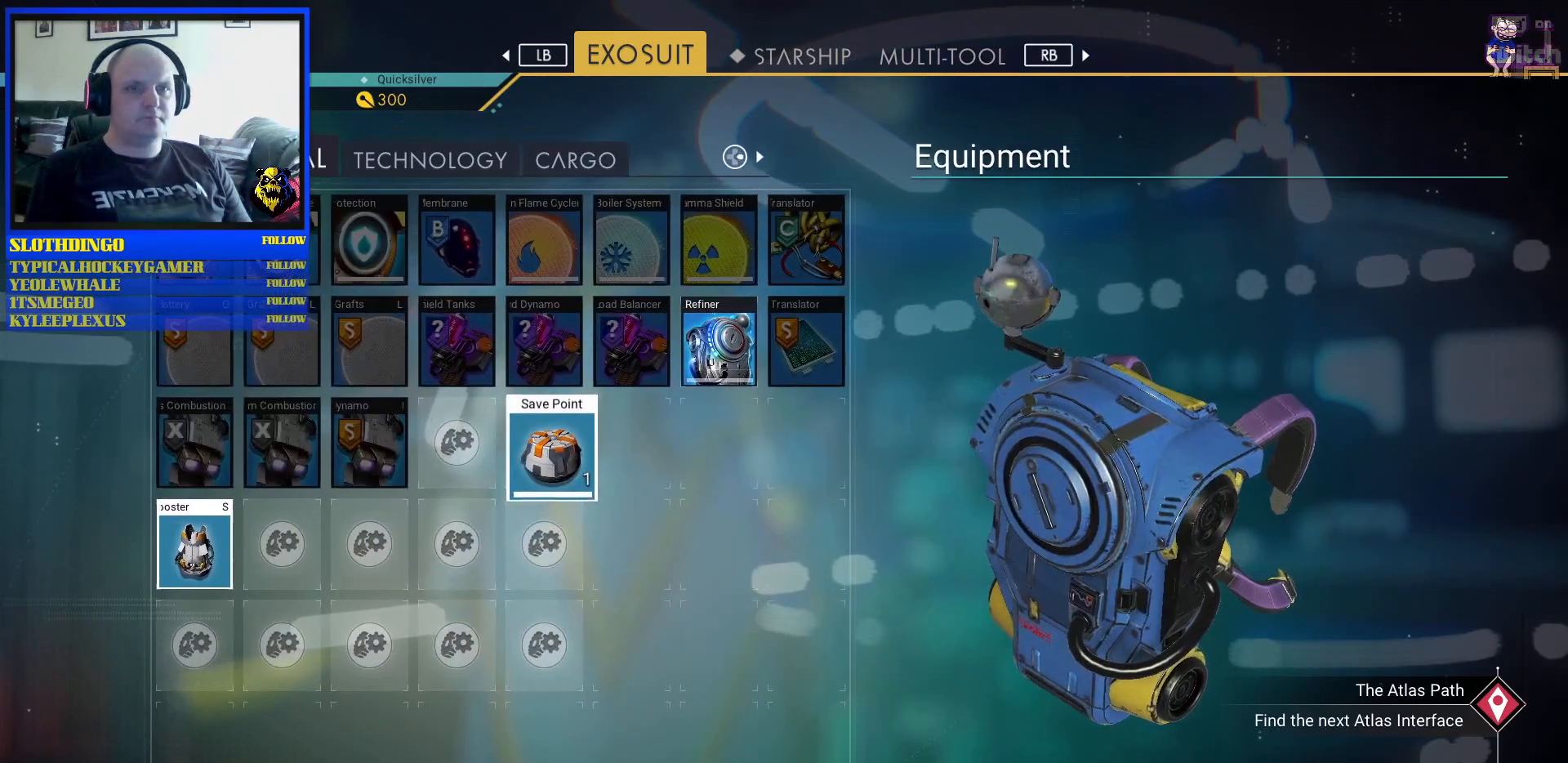
{"dt_ms": 500, "buttons": [], "left_stick": "center", "right_stick": "center", "events": [[167, "left_stick", "center"], [217, "left_stick", "right"], [350, "left_stick", "center"]]}
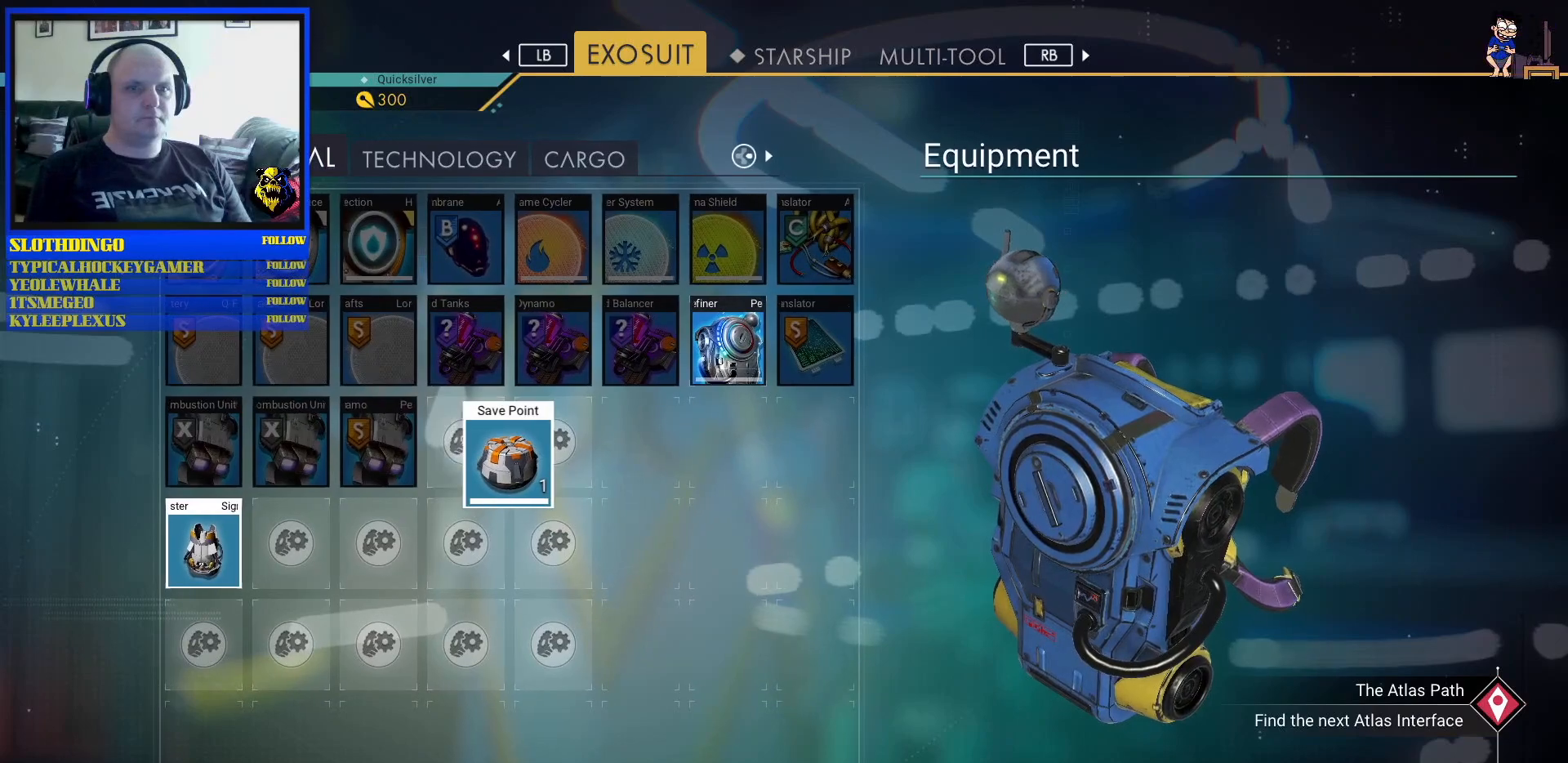
{"dt_ms": 1000, "buttons": [], "left_stick": "left", "right_stick": "center"}
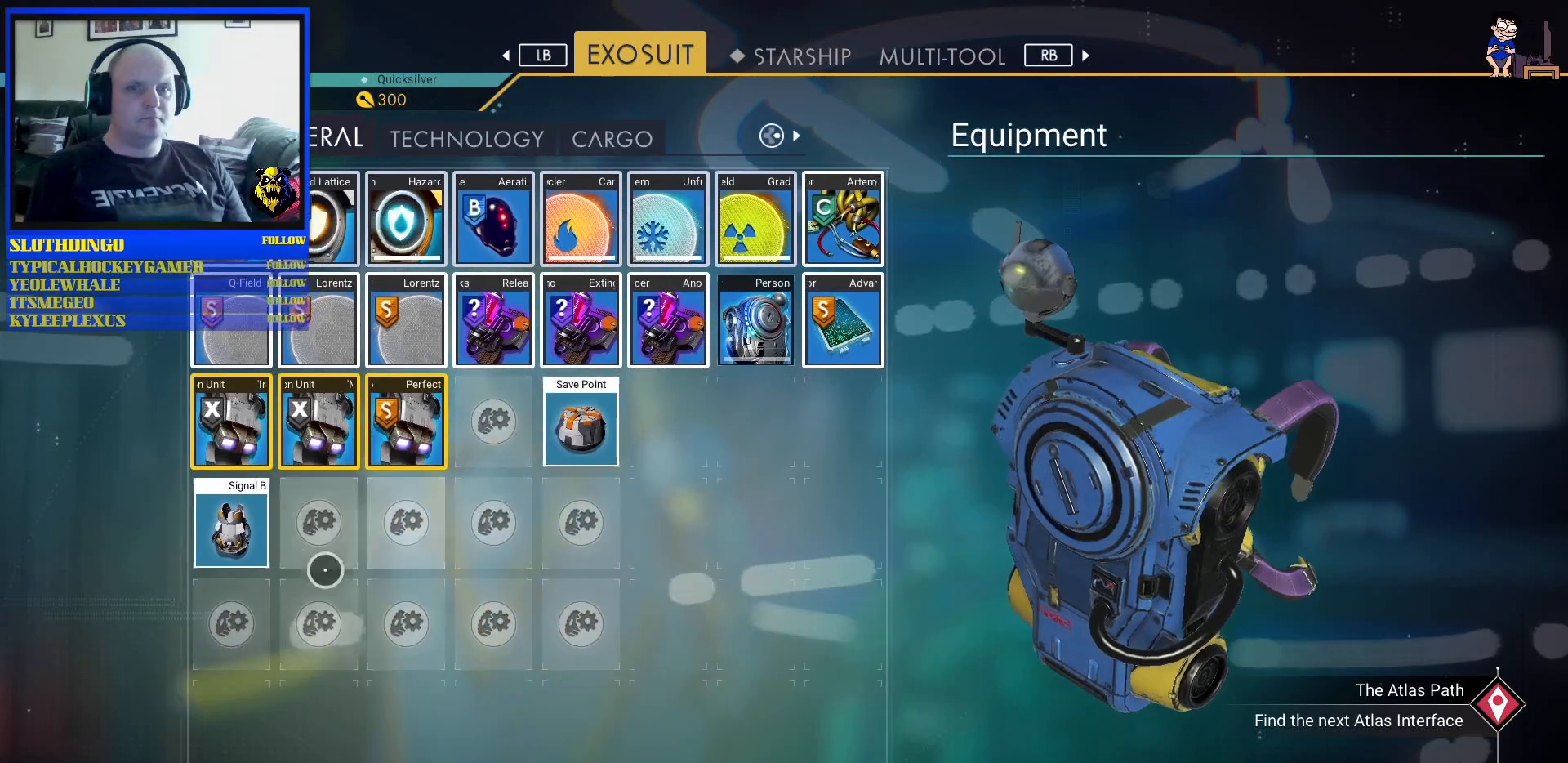
{"dt_ms": 500, "buttons": [], "left_stick": "right", "right_stick": "center", "events": [[67, "left_stick", "up-left"], [183, "left_stick", "center"], [333, "left_stick", "right"]]}
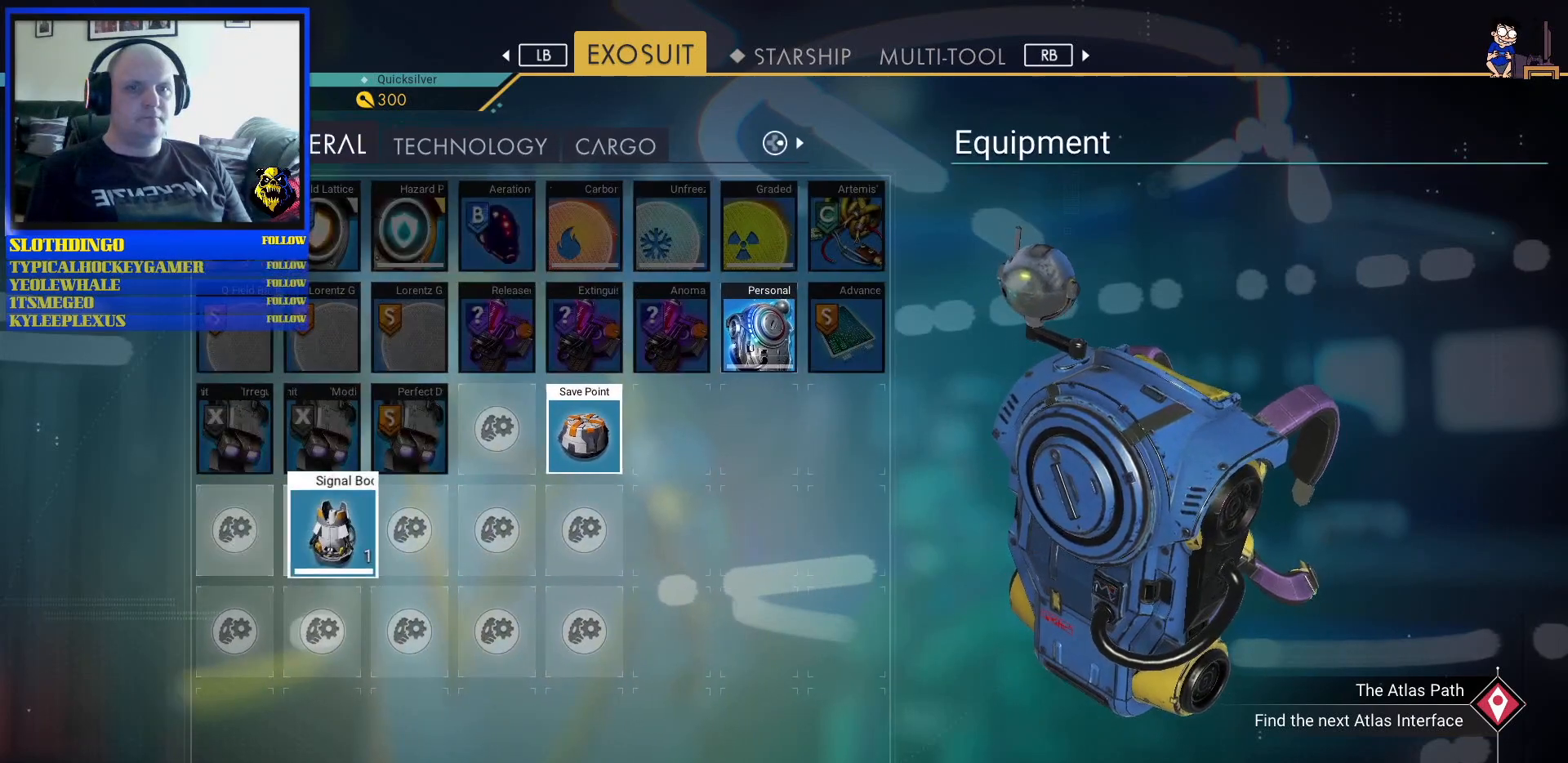
{"dt_ms": 500, "buttons": ["A"], "left_stick": "center", "right_stick": "center", "events": [[17, "left_stick", "up-right"], [250, "left_stick", "center"], [317, "A", "down"]]}
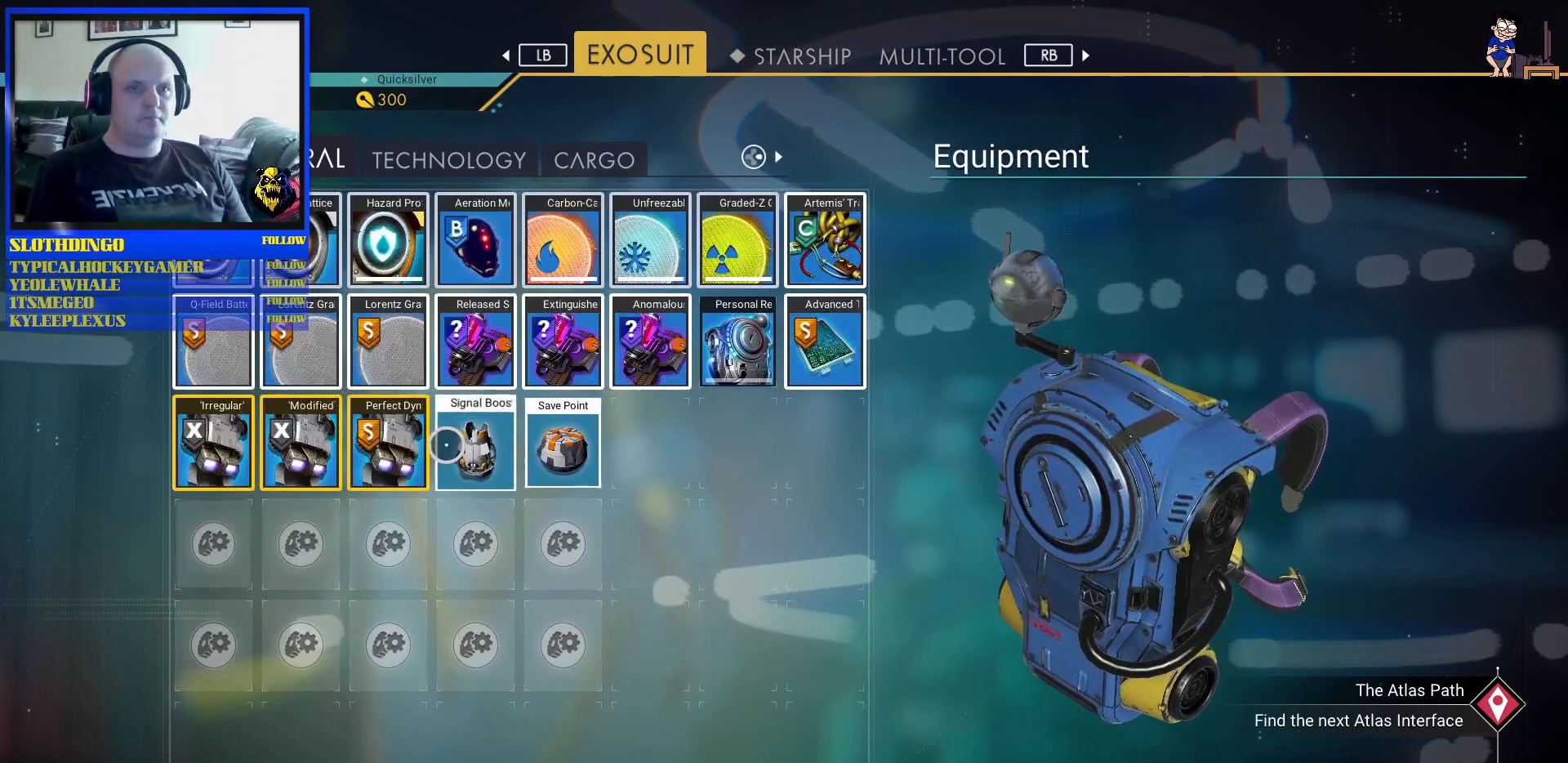
{"dt_ms": 500, "buttons": [], "left_stick": "left", "right_stick": "center", "events": [[17, "A", "up"], [317, "left_stick", "right"], [417, "left_stick", "center"], [467, "left_stick", "left"]]}
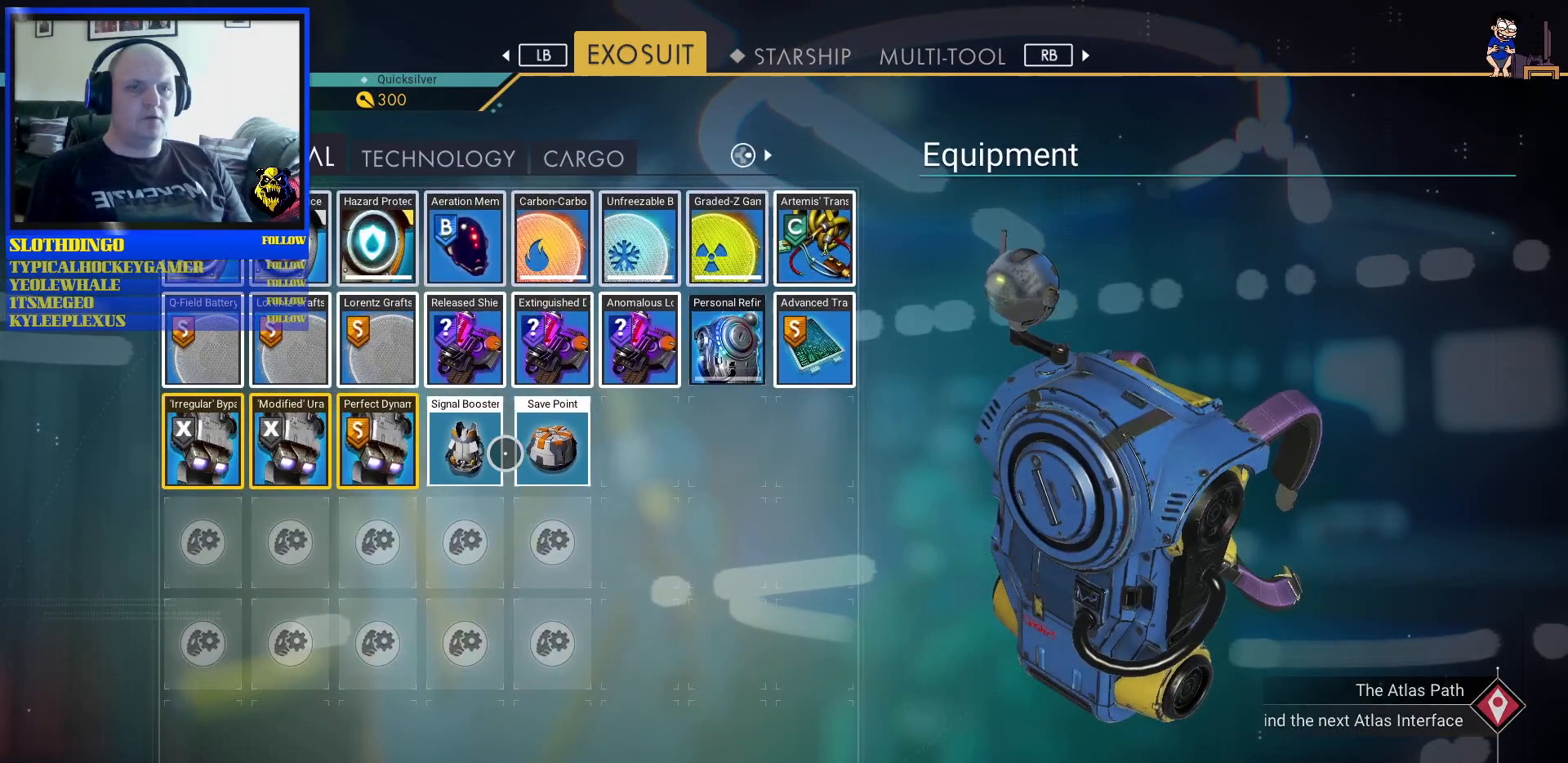
{"dt_ms": 500, "buttons": [], "left_stick": "center", "right_stick": "center", "events": [[150, "left_stick", "center"], [317, "left_stick", "right"], [400, "left_stick", "center"]]}
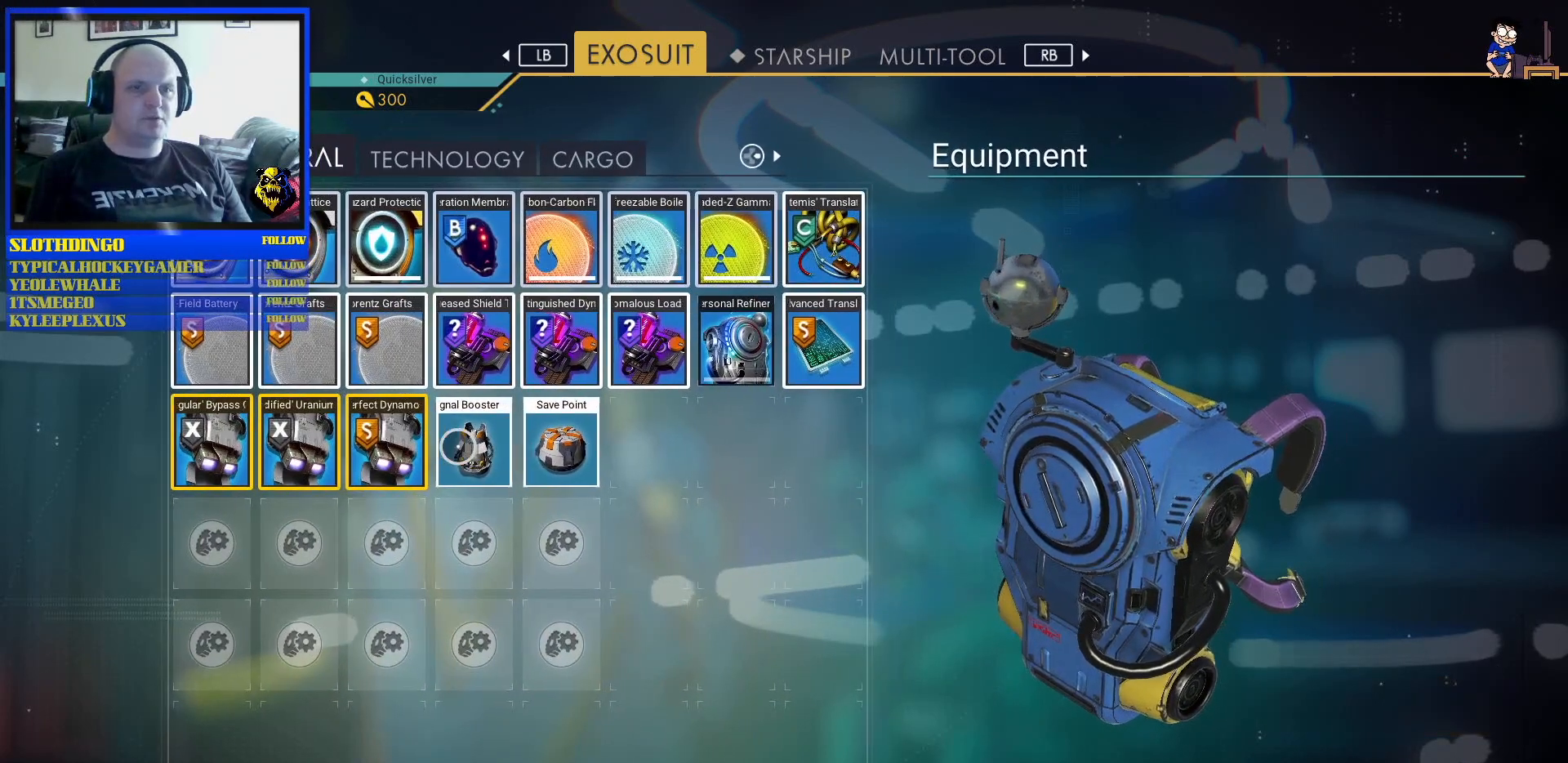
{"dt_ms": 500, "buttons": ["R3"], "left_stick": "center", "right_stick": "center", "events": [[133, "R3", "down"]]}
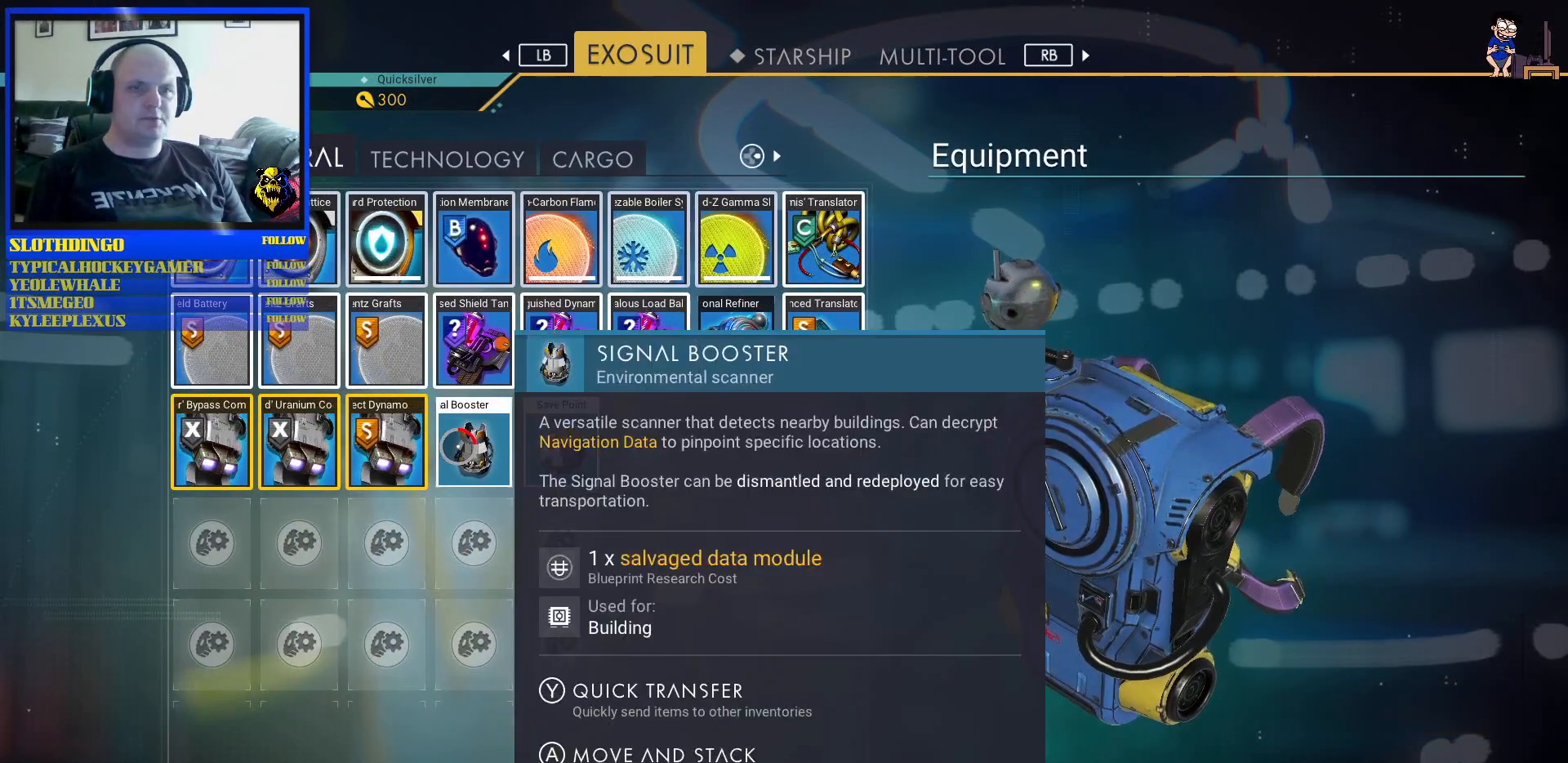
{"dt_ms": 500, "buttons": ["R3"], "left_stick": "center", "right_stick": "center", "events": []}
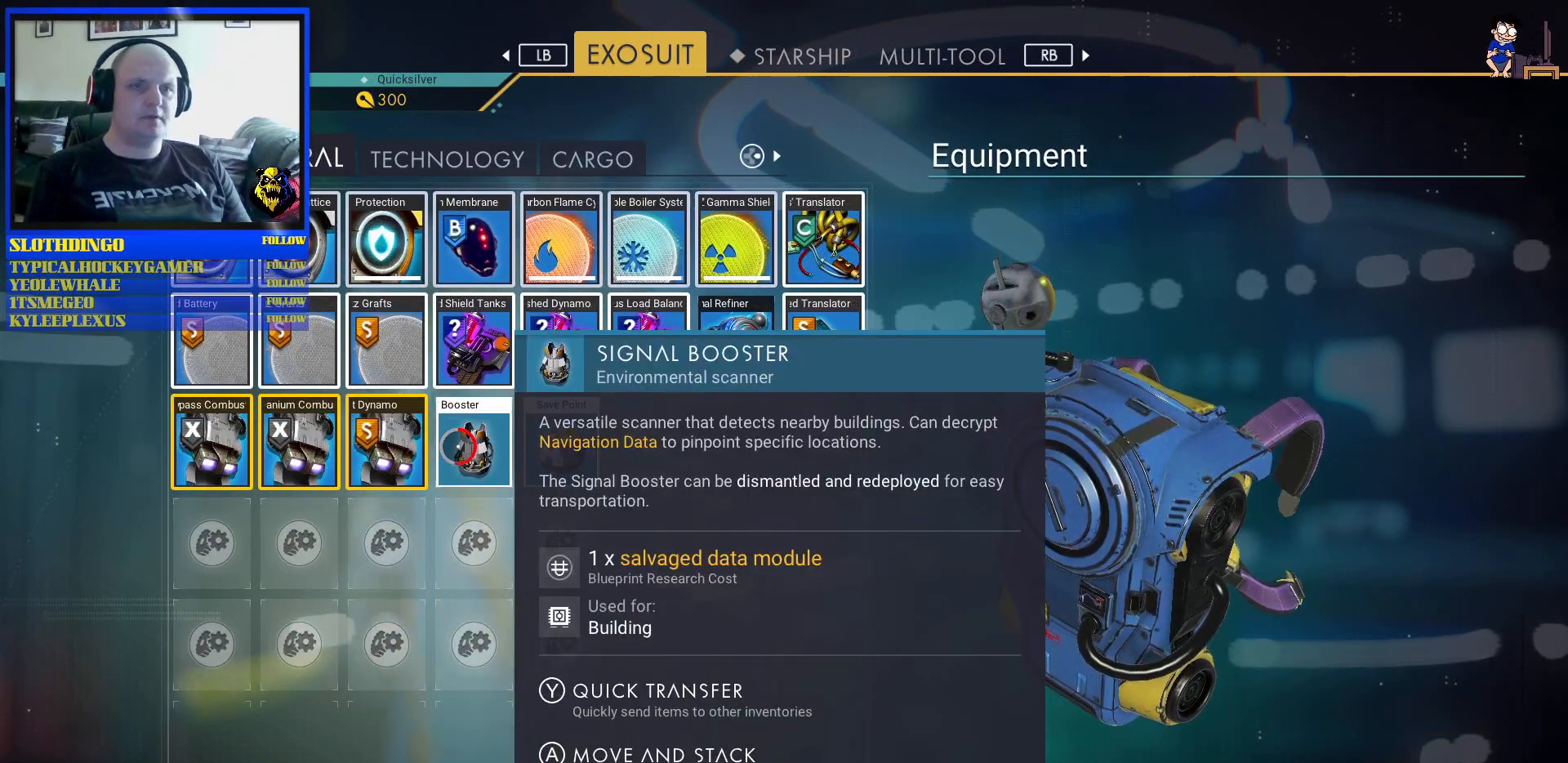
{"dt_ms": 500, "buttons": ["R3"], "left_stick": "center", "right_stick": "center", "events": []}
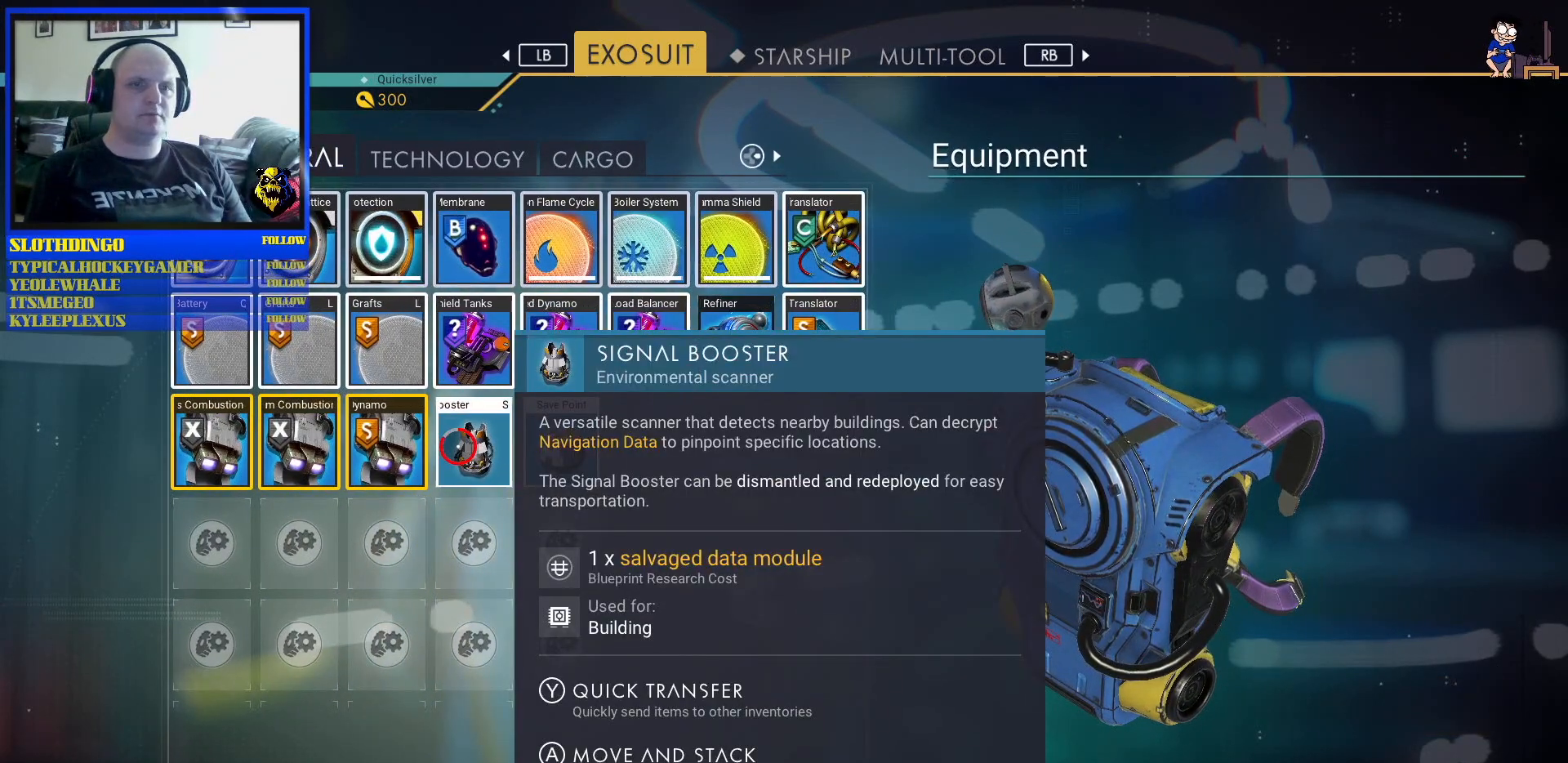
{"dt_ms": 500, "buttons": ["R3"], "left_stick": "center", "right_stick": "center", "events": []}
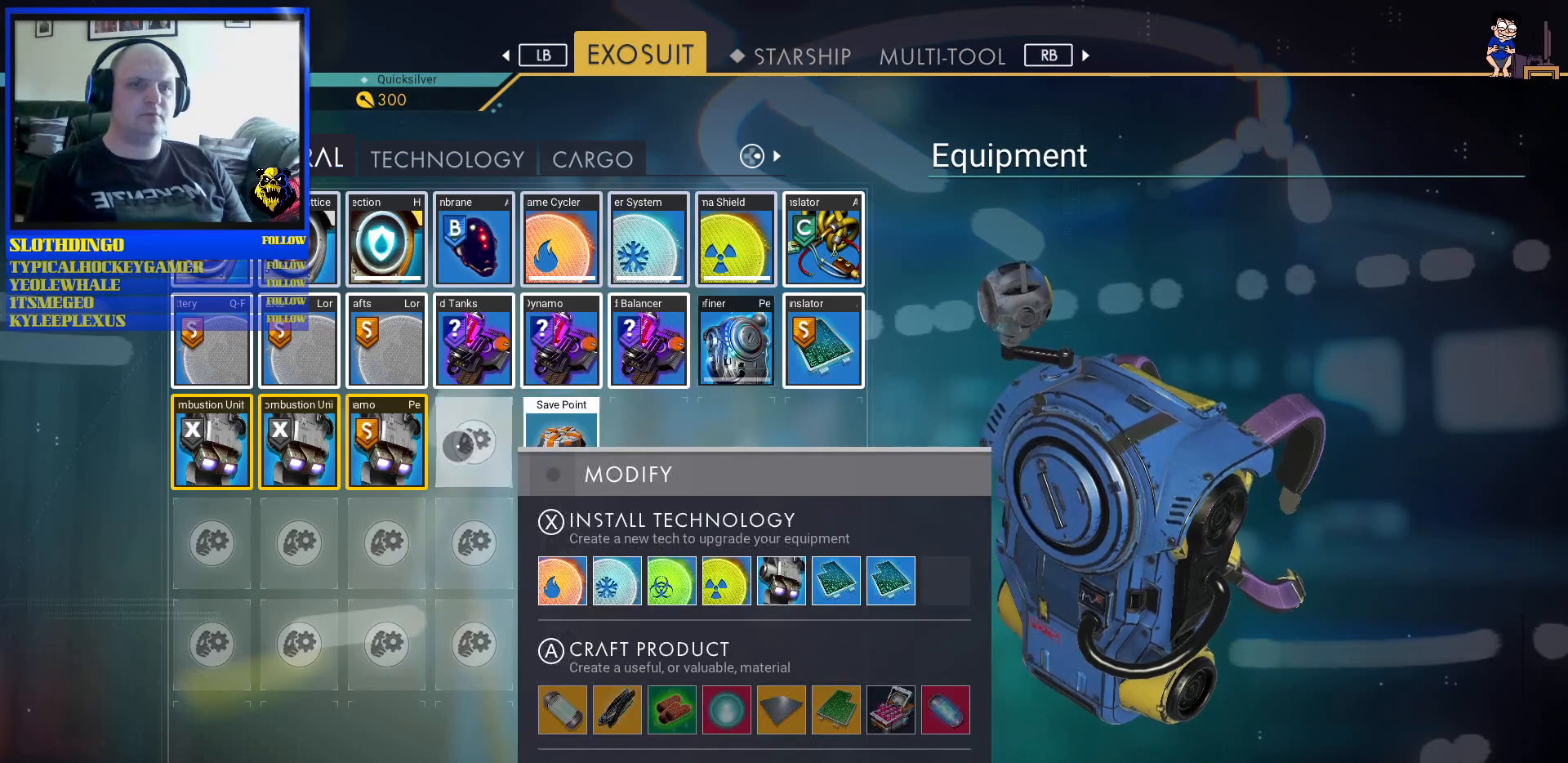
{"dt_ms": 1000, "buttons": [], "left_stick": "center", "right_stick": "center"}
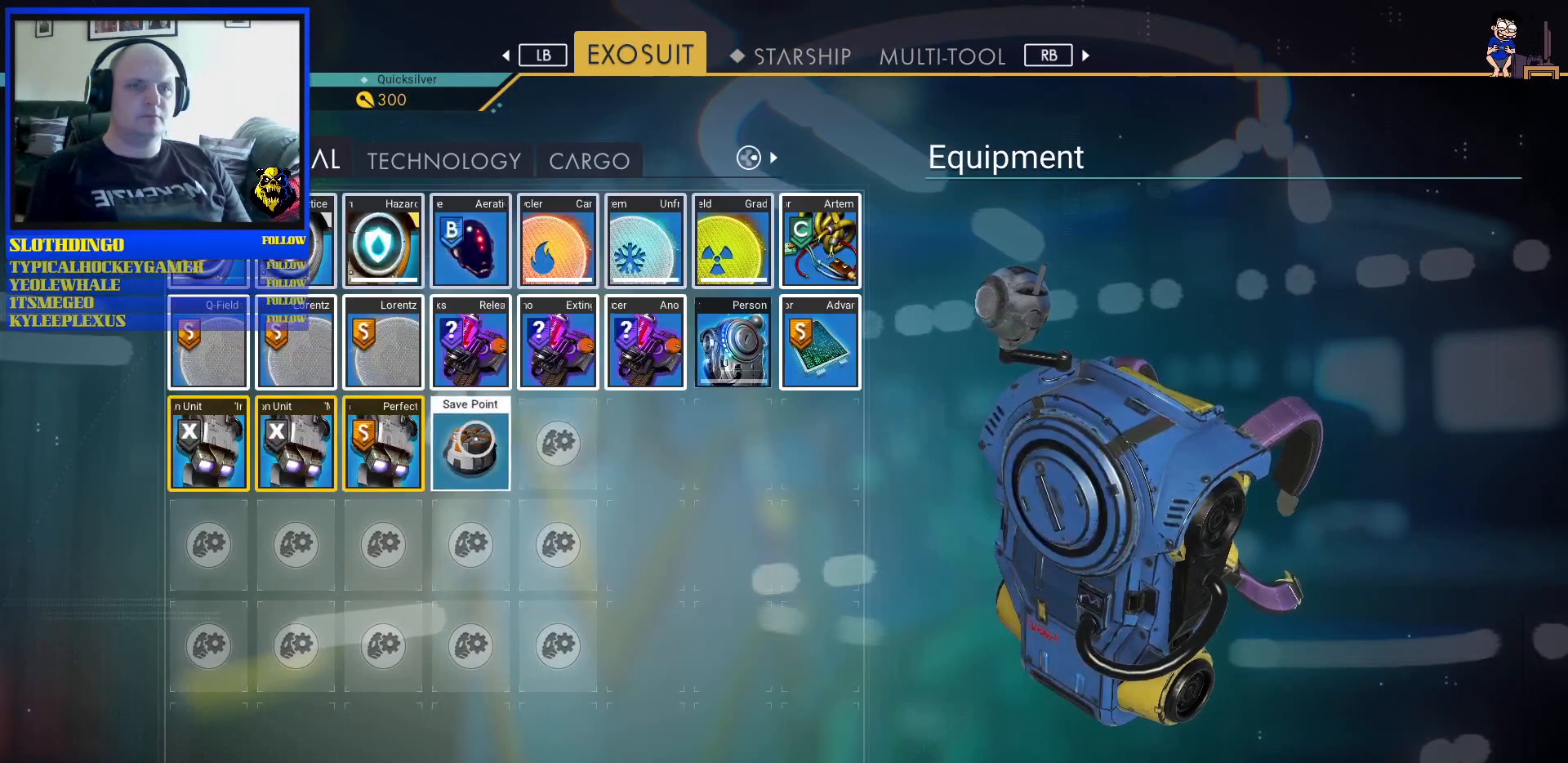
{"dt_ms": 500, "buttons": [], "left_stick": "center", "right_stick": "center", "events": []}
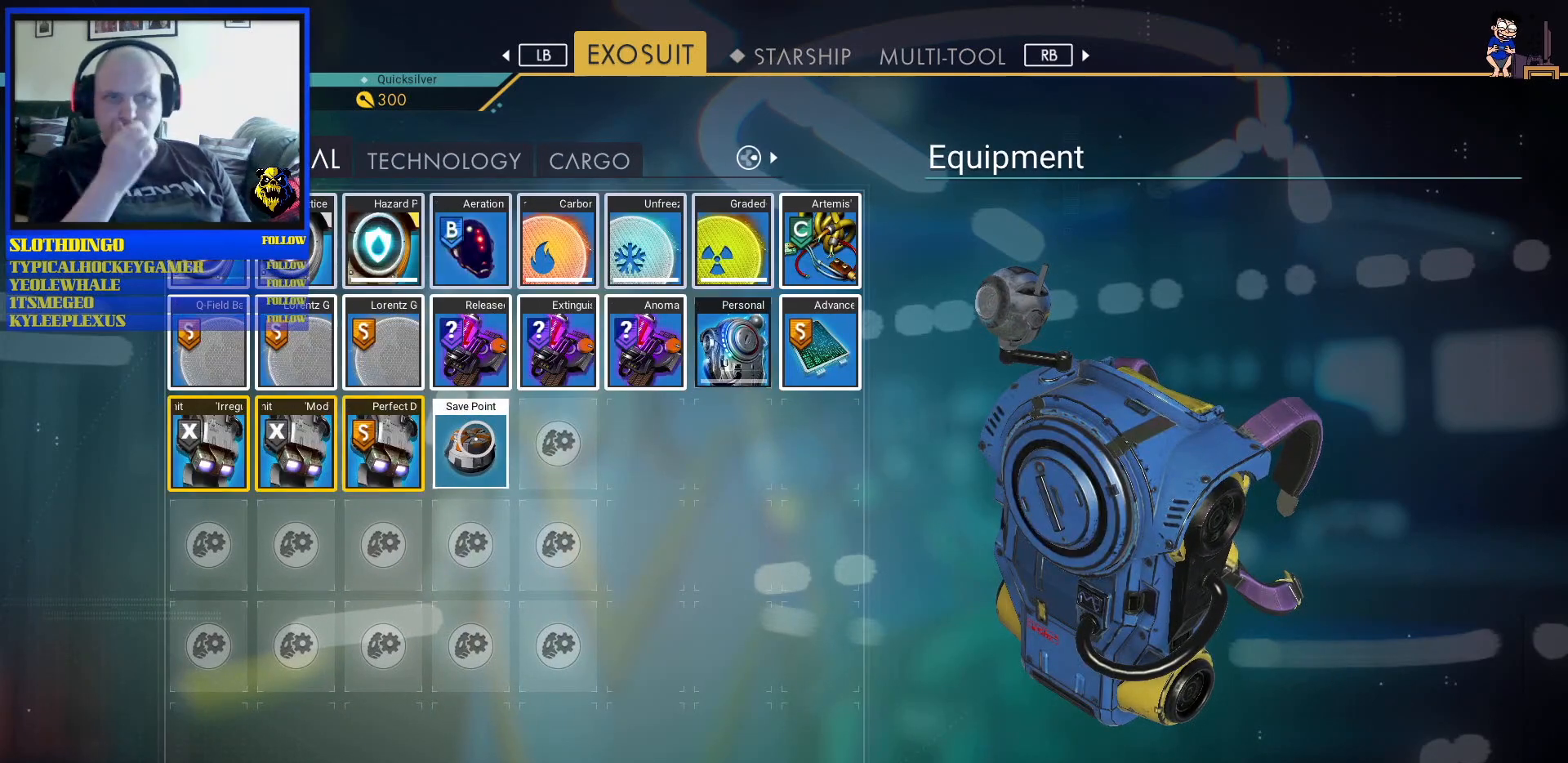
{"dt_ms": 500, "buttons": [], "left_stick": "center", "right_stick": "center", "events": []}
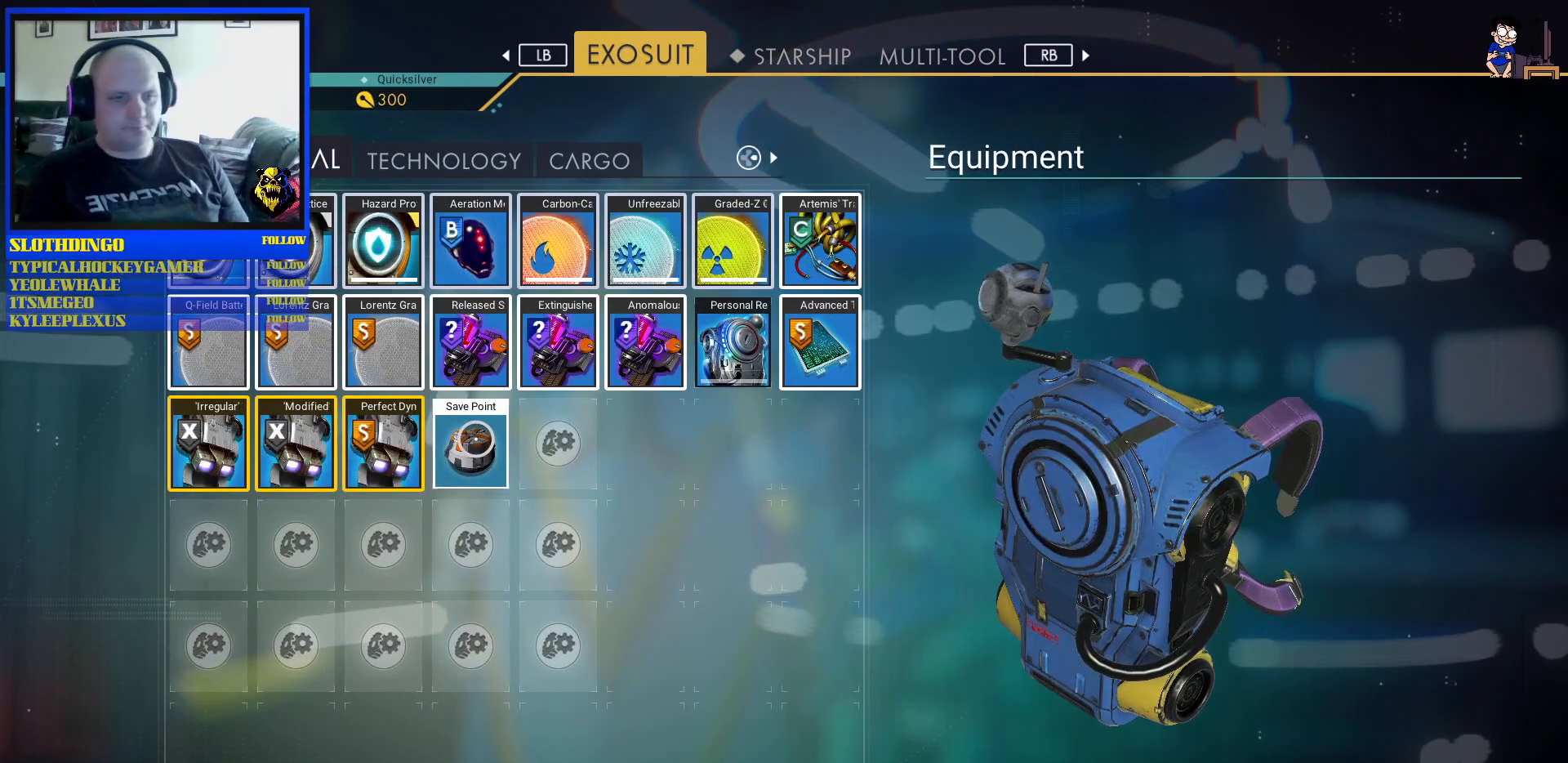
{"dt_ms": 500, "buttons": [], "left_stick": "center", "right_stick": "center", "events": []}
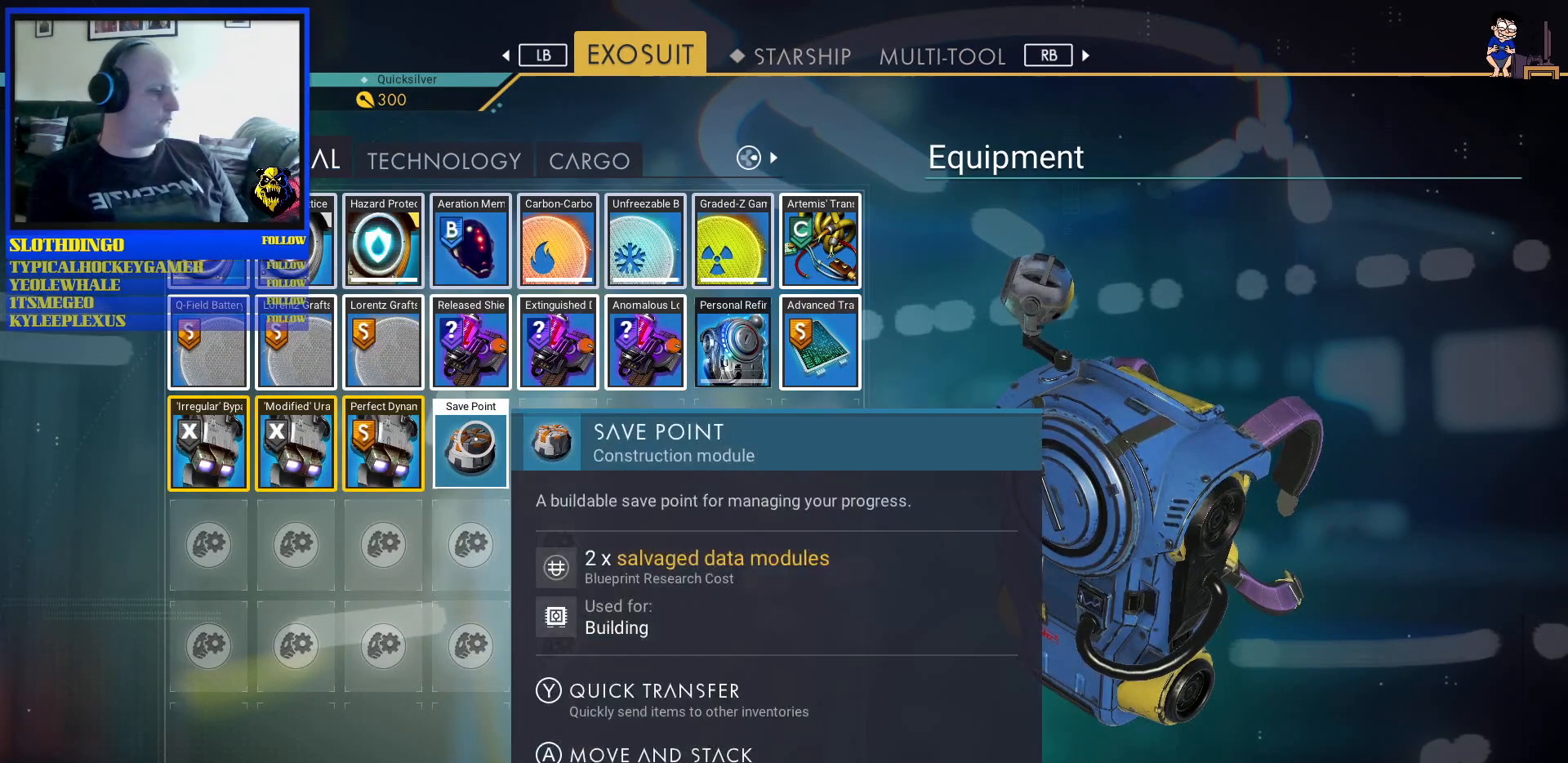
{"dt_ms": 500, "buttons": [], "left_stick": "center", "right_stick": "center", "events": []}
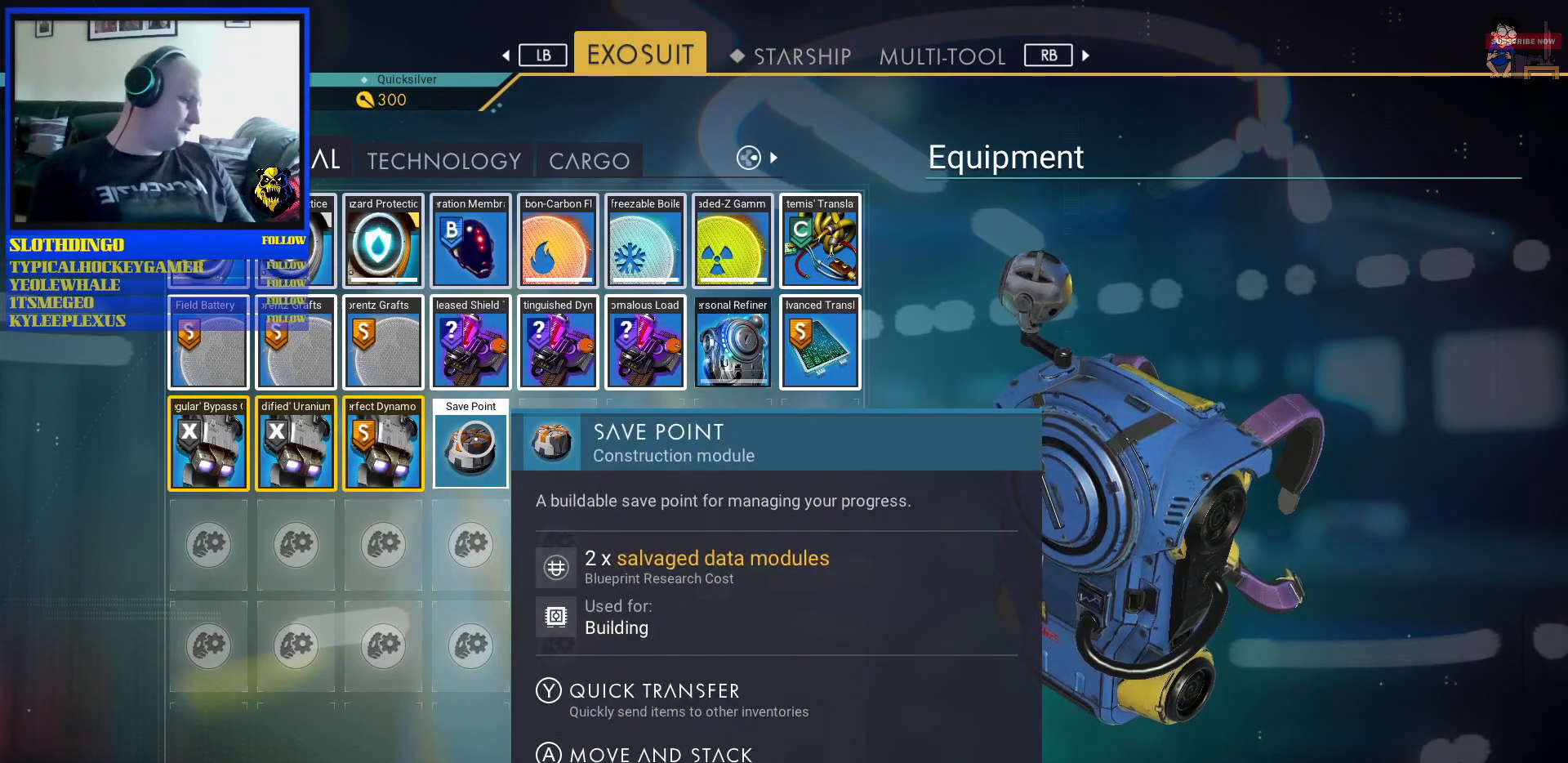
{"dt_ms": 500, "buttons": [], "left_stick": "center", "right_stick": "center", "events": []}
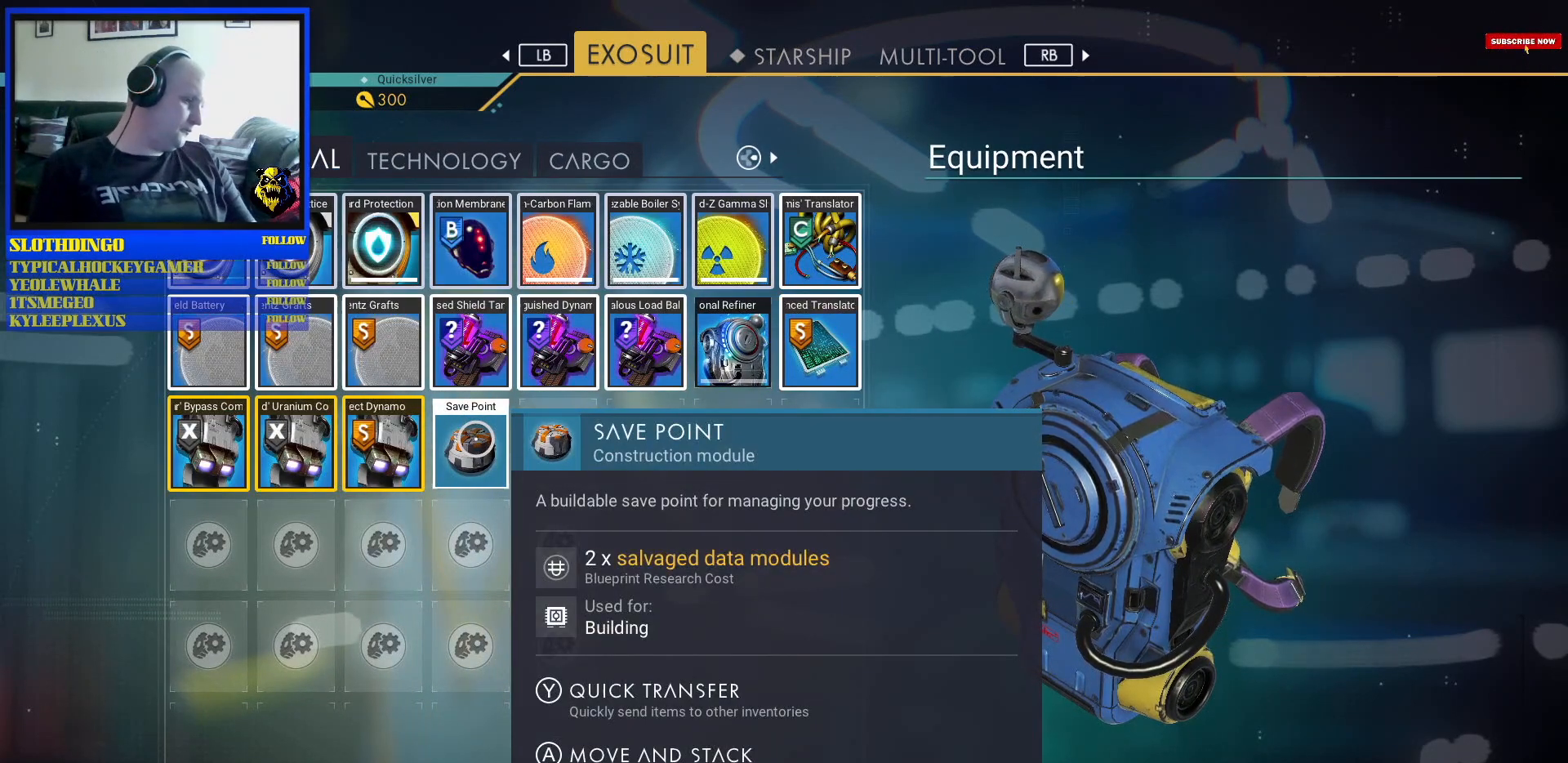
{"dt_ms": 500, "buttons": [], "left_stick": "center", "right_stick": "center", "events": []}
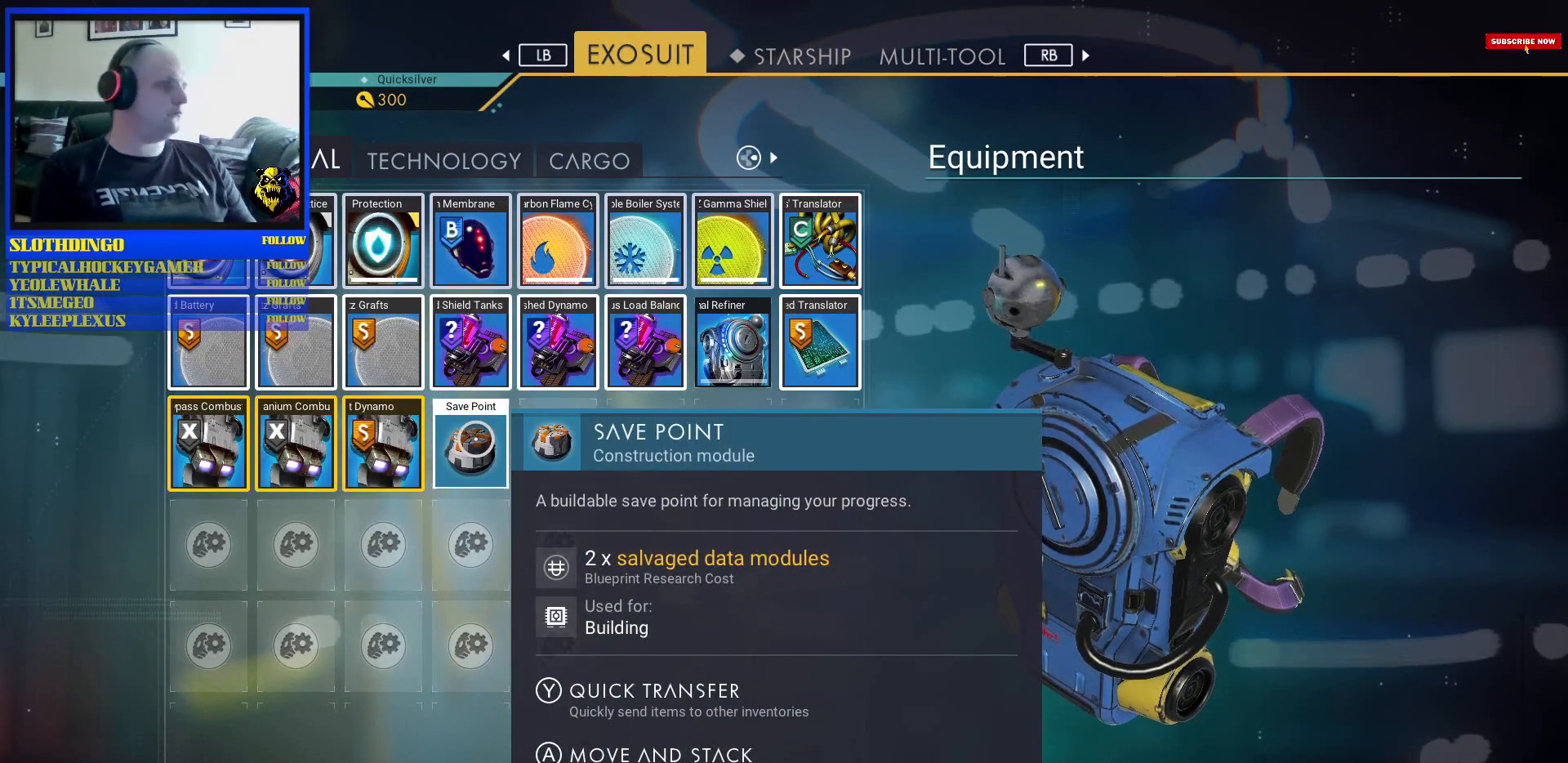
{"dt_ms": 500, "buttons": [], "left_stick": "center", "right_stick": "center", "events": []}
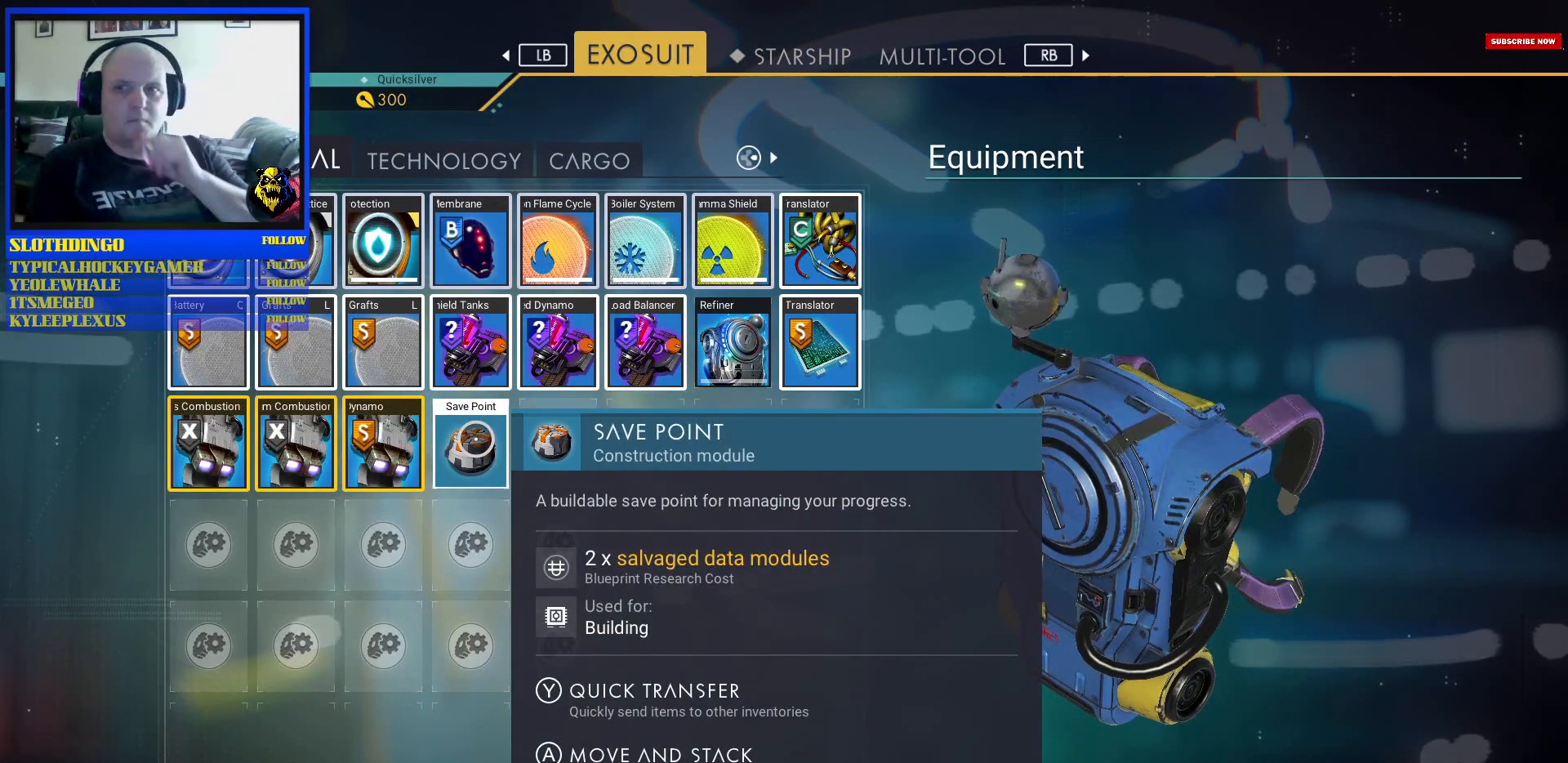
{"dt_ms": 500, "buttons": [], "left_stick": "center", "right_stick": "center", "events": []}
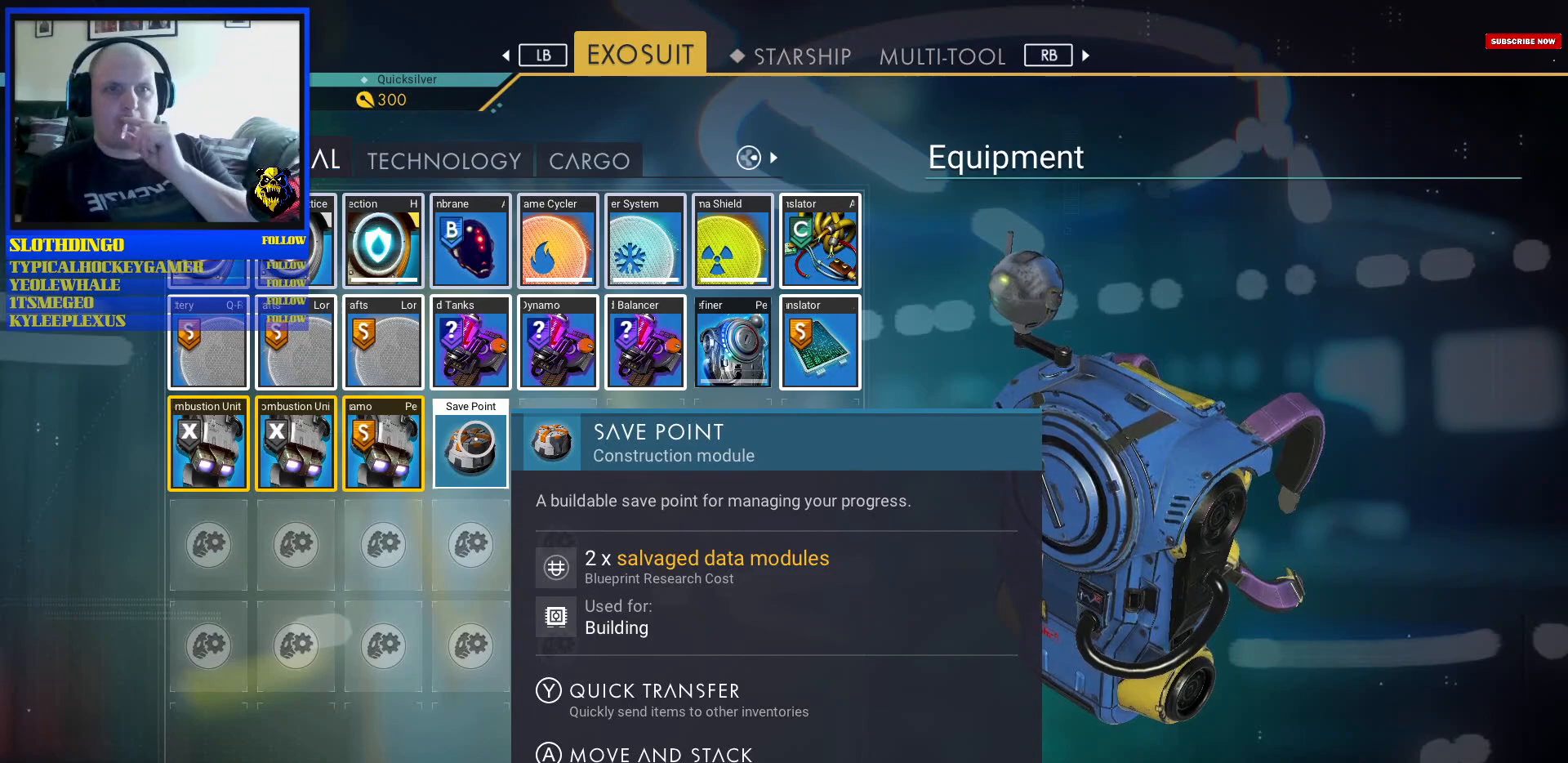
{"dt_ms": 500, "buttons": [], "left_stick": "down-right", "right_stick": "center", "events": [[217, "left_stick", "down-left"], [283, "left_stick", "down"], [467, "left_stick", "down-right"]]}